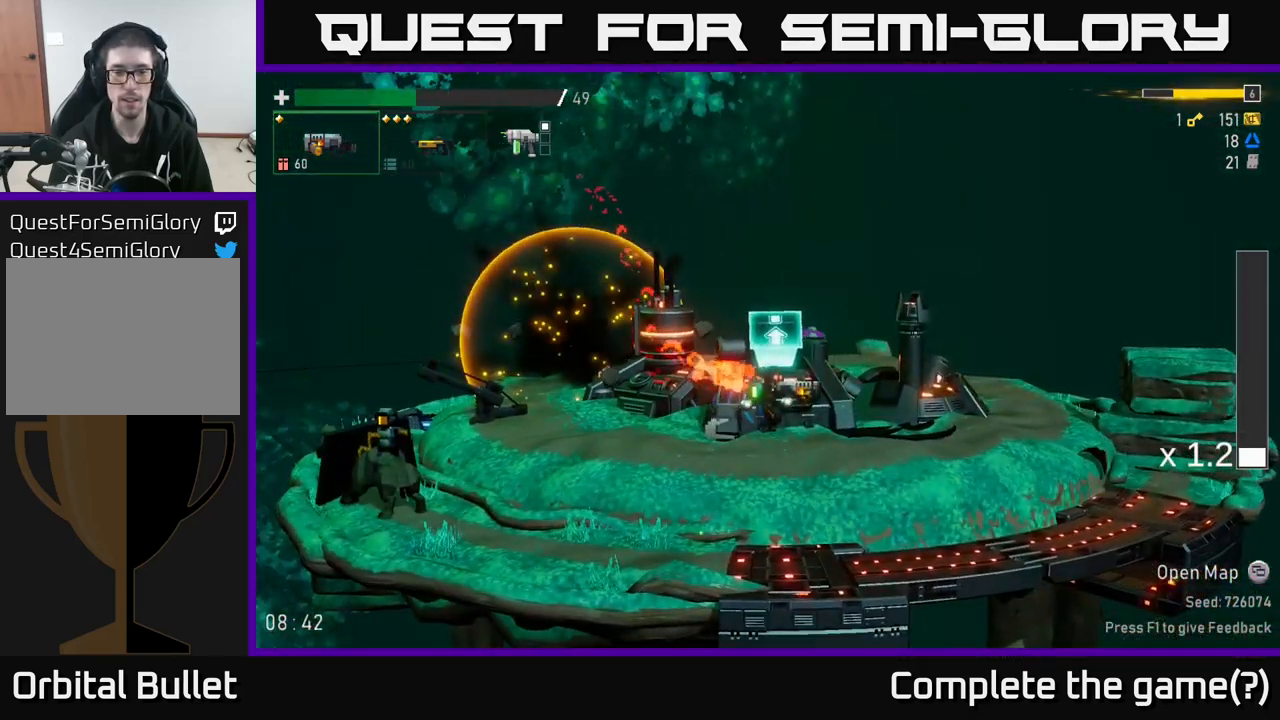
Gameplay with a controller (Xbox layout); each line is a JSON object with the inputs held at the frame after it. "events" lists button and stick changes between this image and that frame as [ms after this image, input, new state], when the widget could be followed in between. Not read: L3.
{"buttons": [], "left_stick": "left", "right_stick": "center", "events": [[200, "left_stick", "left"]]}
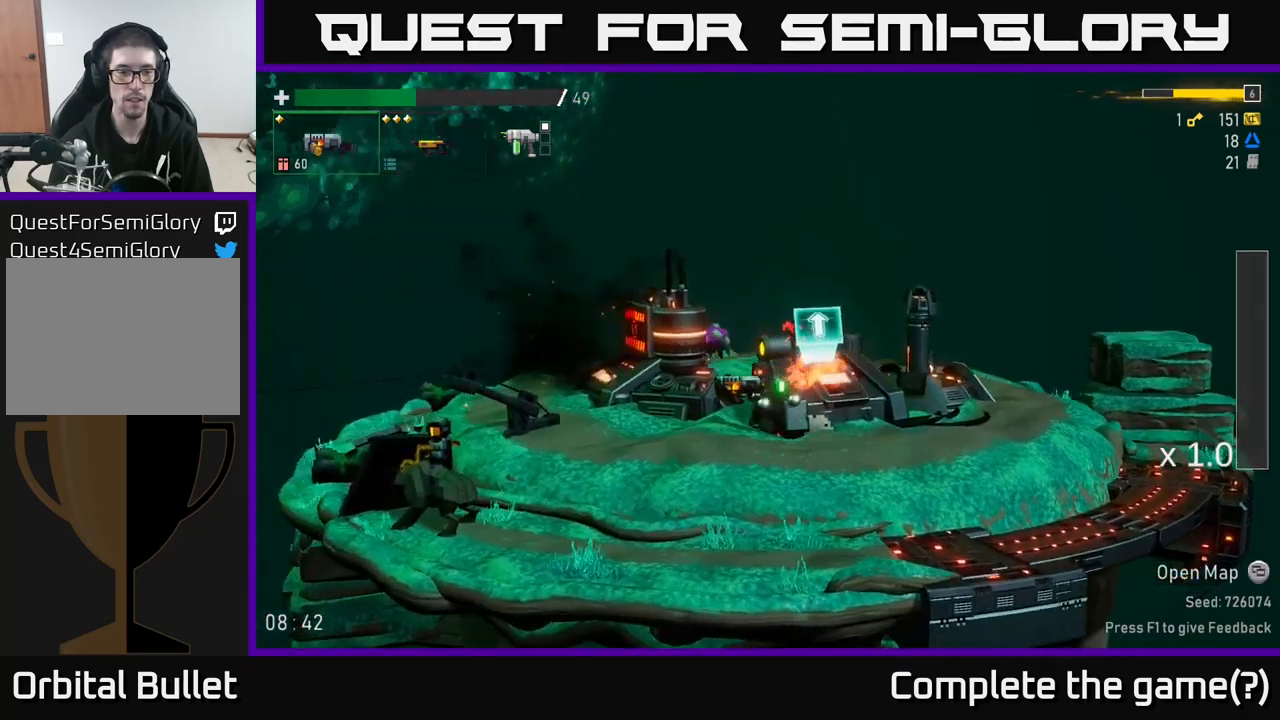
{"buttons": [], "left_stick": "left", "right_stick": "center", "events": []}
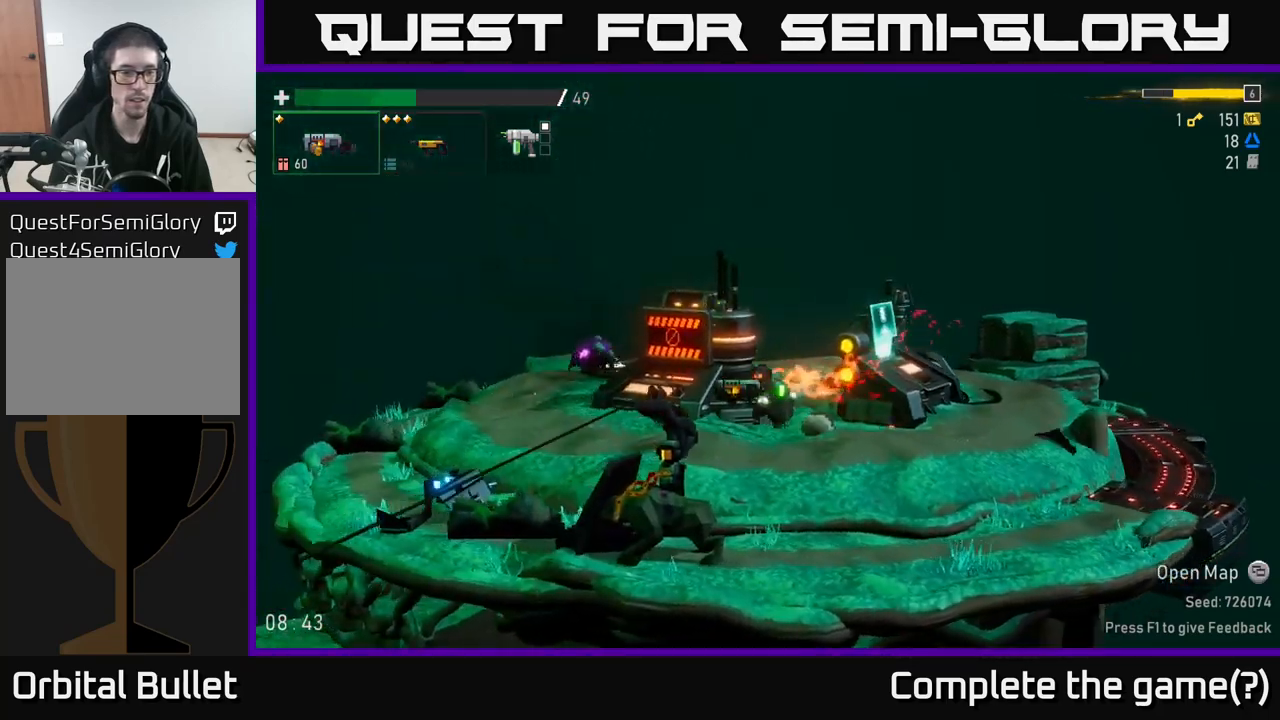
{"buttons": [], "left_stick": "left", "right_stick": "center", "events": []}
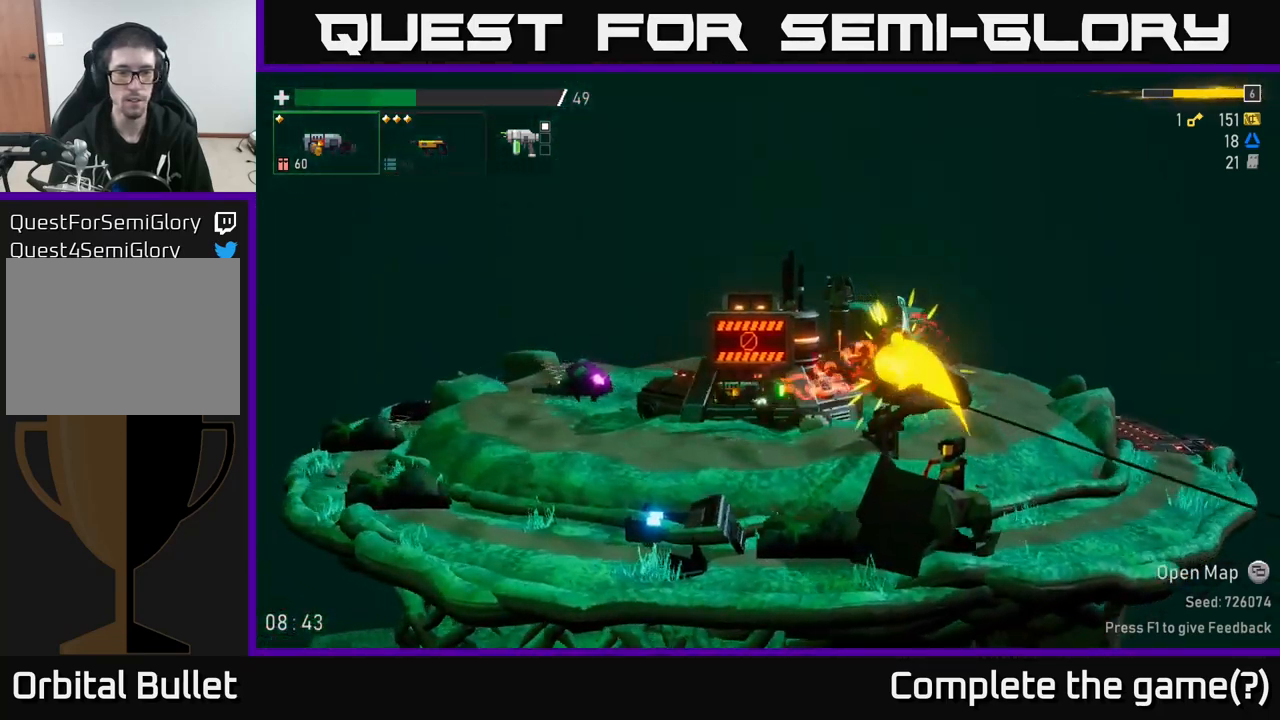
{"buttons": [], "left_stick": "left", "right_stick": "center", "events": [[100, "R2", "down"], [217, "R2", "up"], [367, "R2", "down"], [500, "R2", "up"]]}
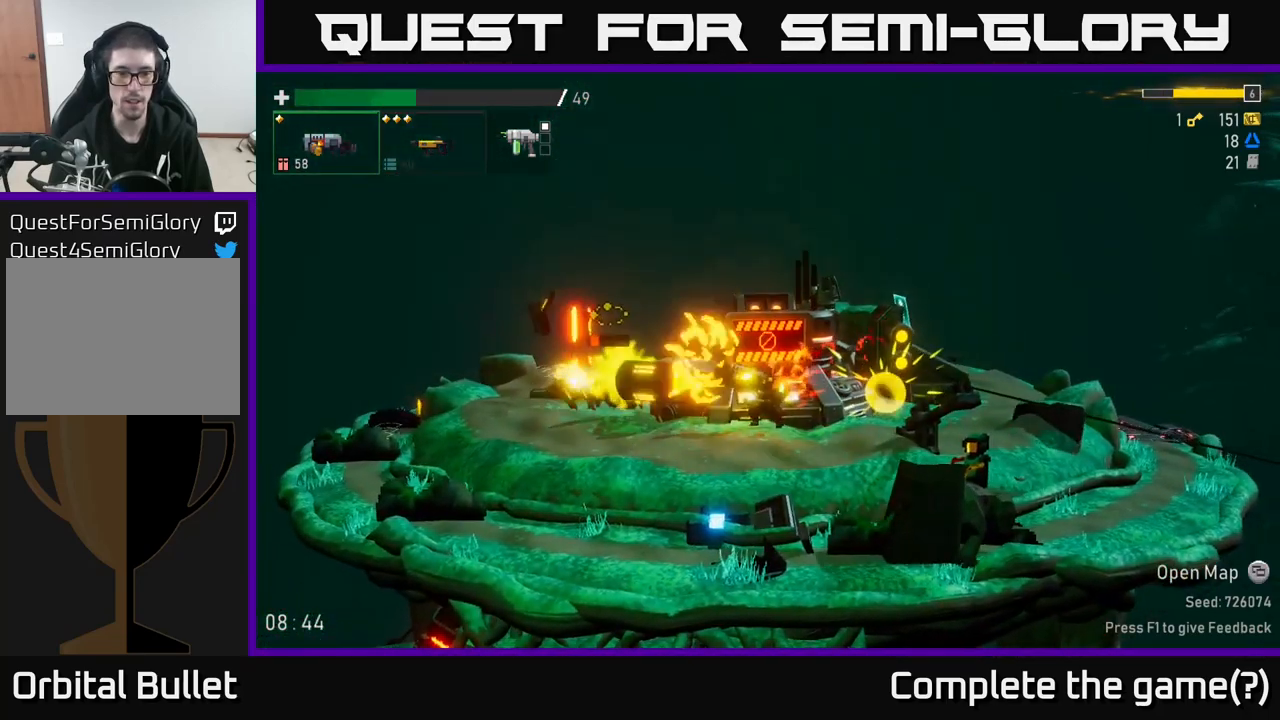
{"buttons": [], "left_stick": "left", "right_stick": "center", "events": []}
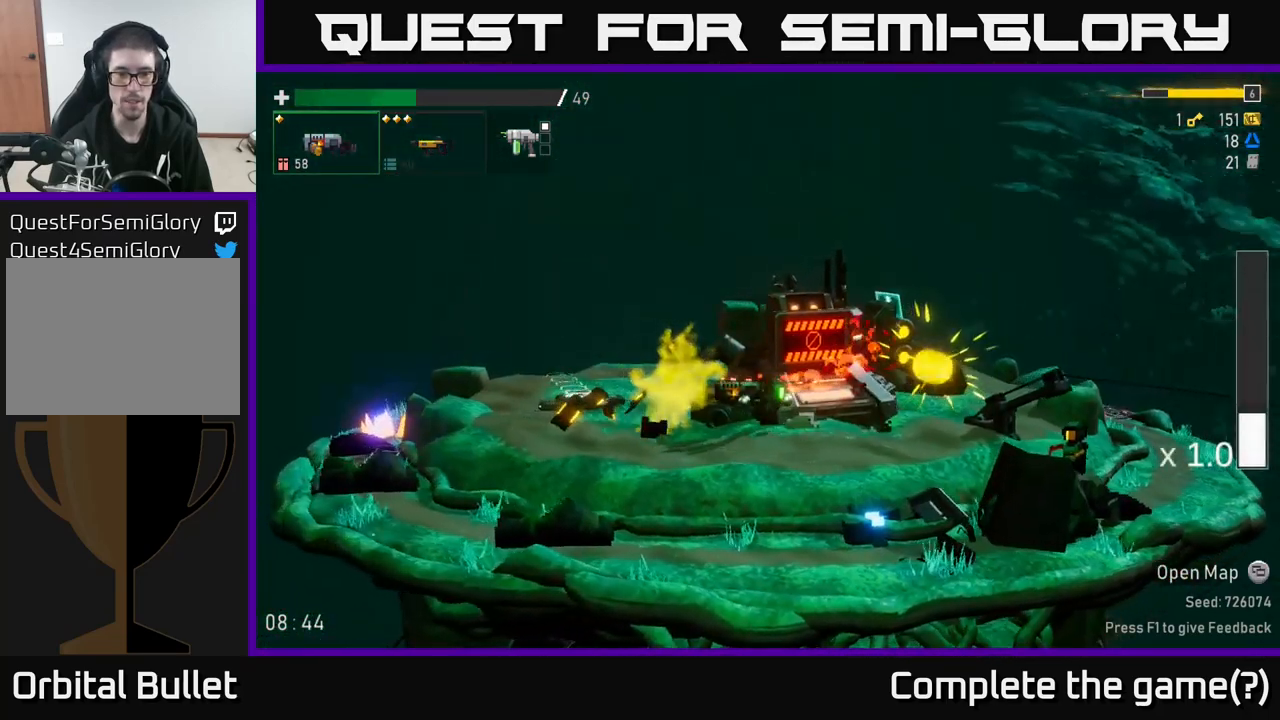
{"buttons": [], "left_stick": "left", "right_stick": "center", "events": []}
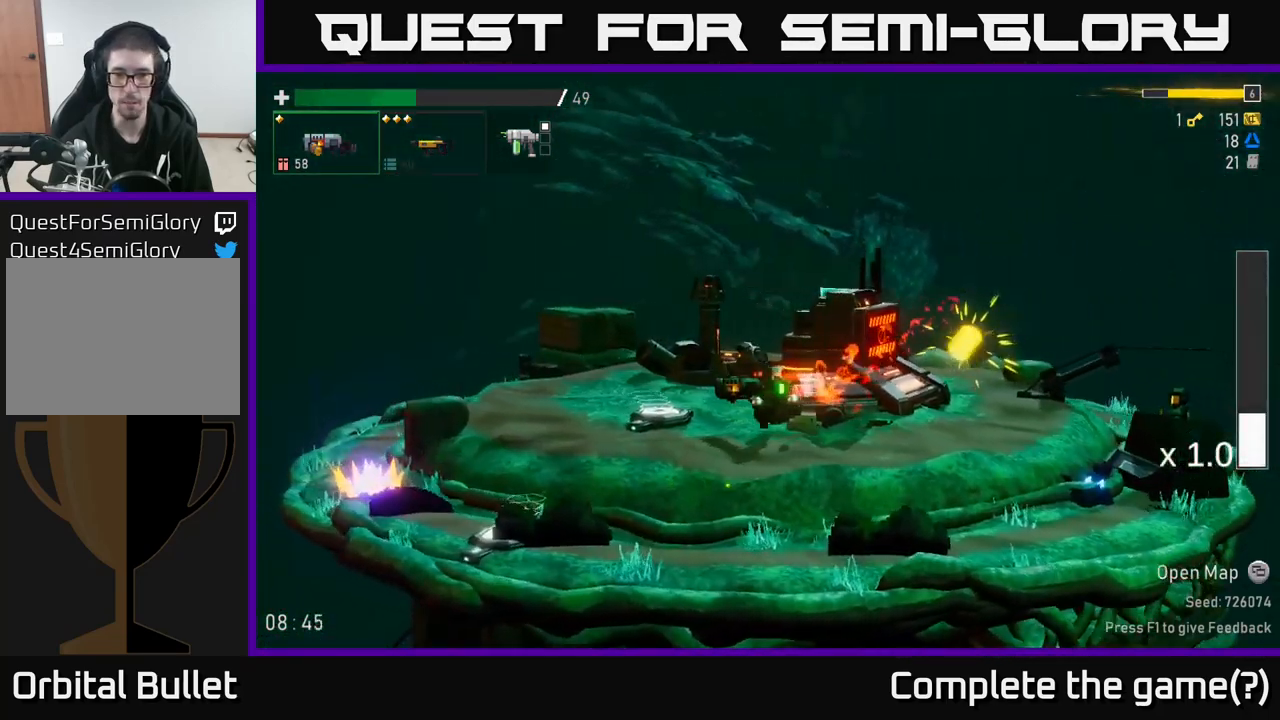
{"buttons": [], "left_stick": "center", "right_stick": "center", "events": [[267, "Y", "down"], [350, "Y", "up"], [417, "left_stick", "down"], [483, "left_stick", "center"]]}
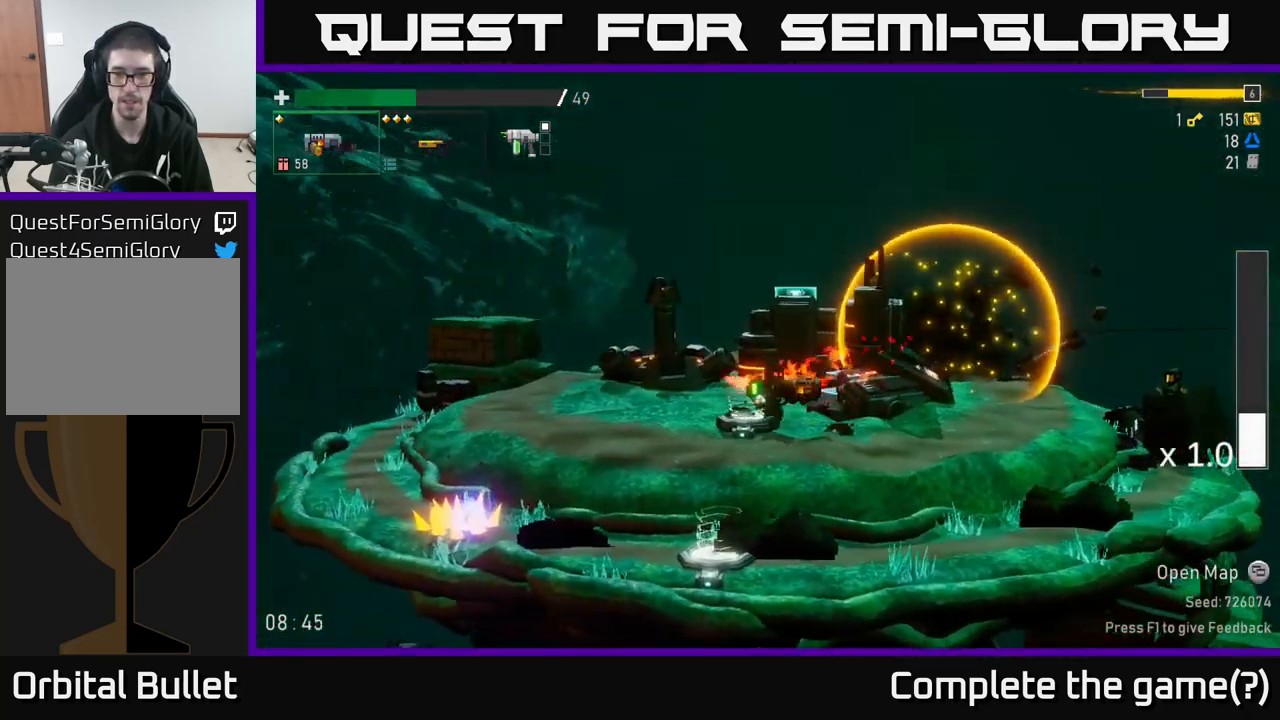
{"buttons": [], "left_stick": "left", "right_stick": "center", "events": [[150, "Y", "down"], [217, "Y", "up"], [233, "left_stick", "left"]]}
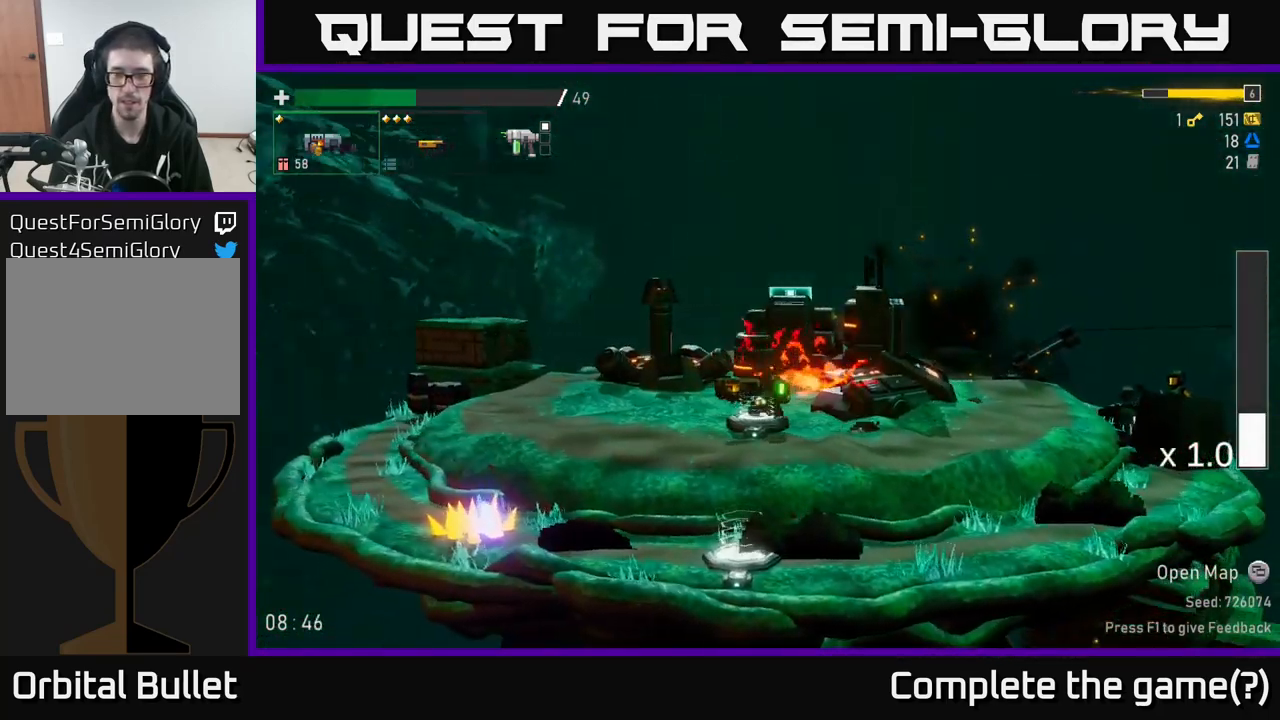
{"buttons": ["L2"], "left_stick": "center", "right_stick": "center", "events": [[17, "Y", "down"], [50, "left_stick", "center"], [83, "Y", "up"], [433, "L2", "down"]]}
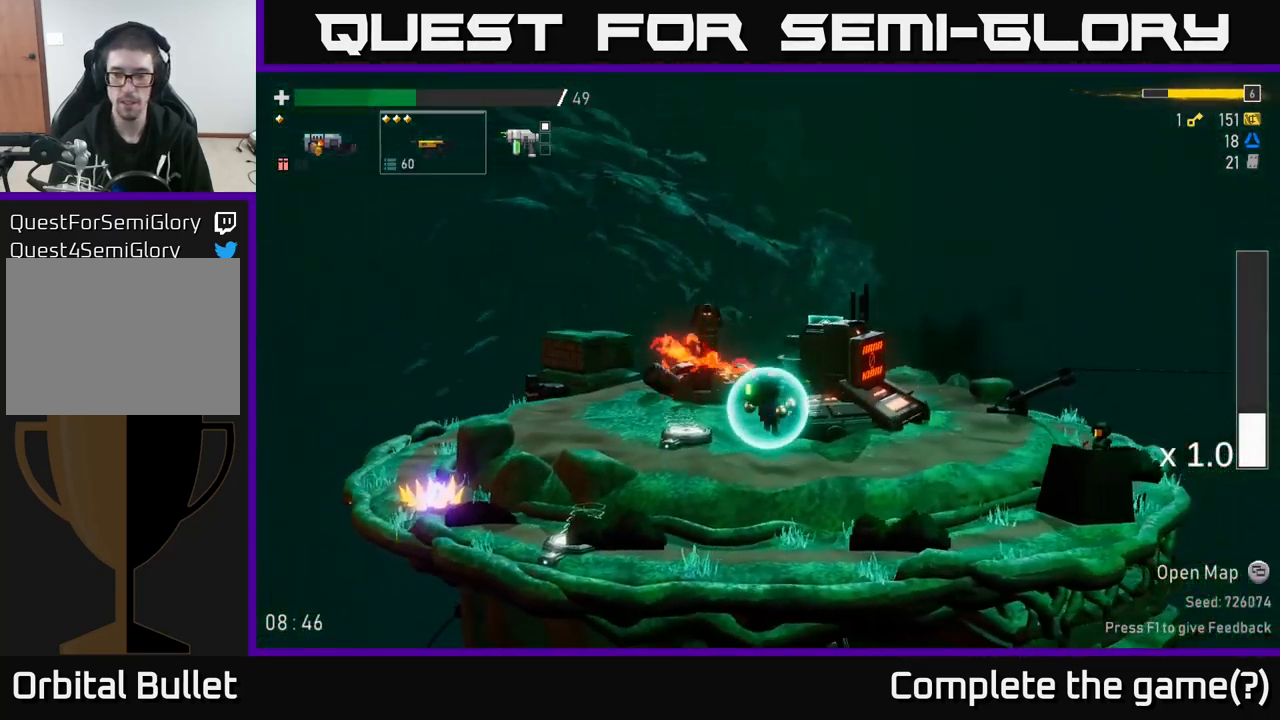
{"buttons": [], "left_stick": "center", "right_stick": "center", "events": [[33, "L2", "up"], [217, "R2", "down"], [400, "R2", "up"]]}